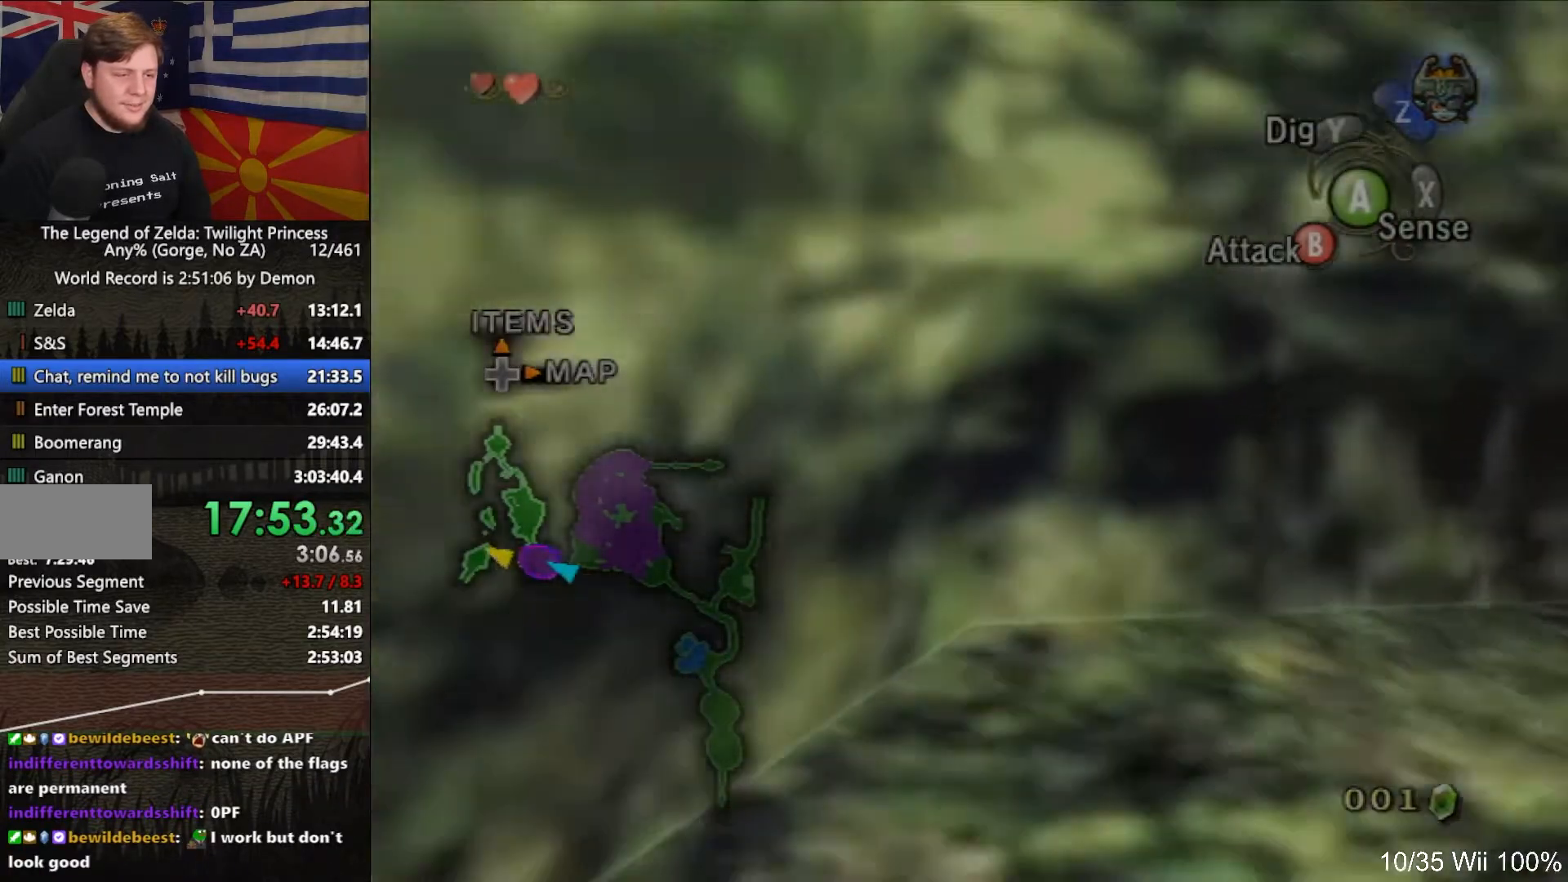
Gameplay with a controller (Nintendo layout); each line is a JSON object with the inputs held at the frame after it. "events" lists button and stick changes between this image and that frame as [ms after this image, input, new state], when the widget could be followed in between. Not read: L3 R3.
{"buttons": [], "left_stick": "up-left", "right_stick": "right", "events": [[367, "right_stick", "right"]]}
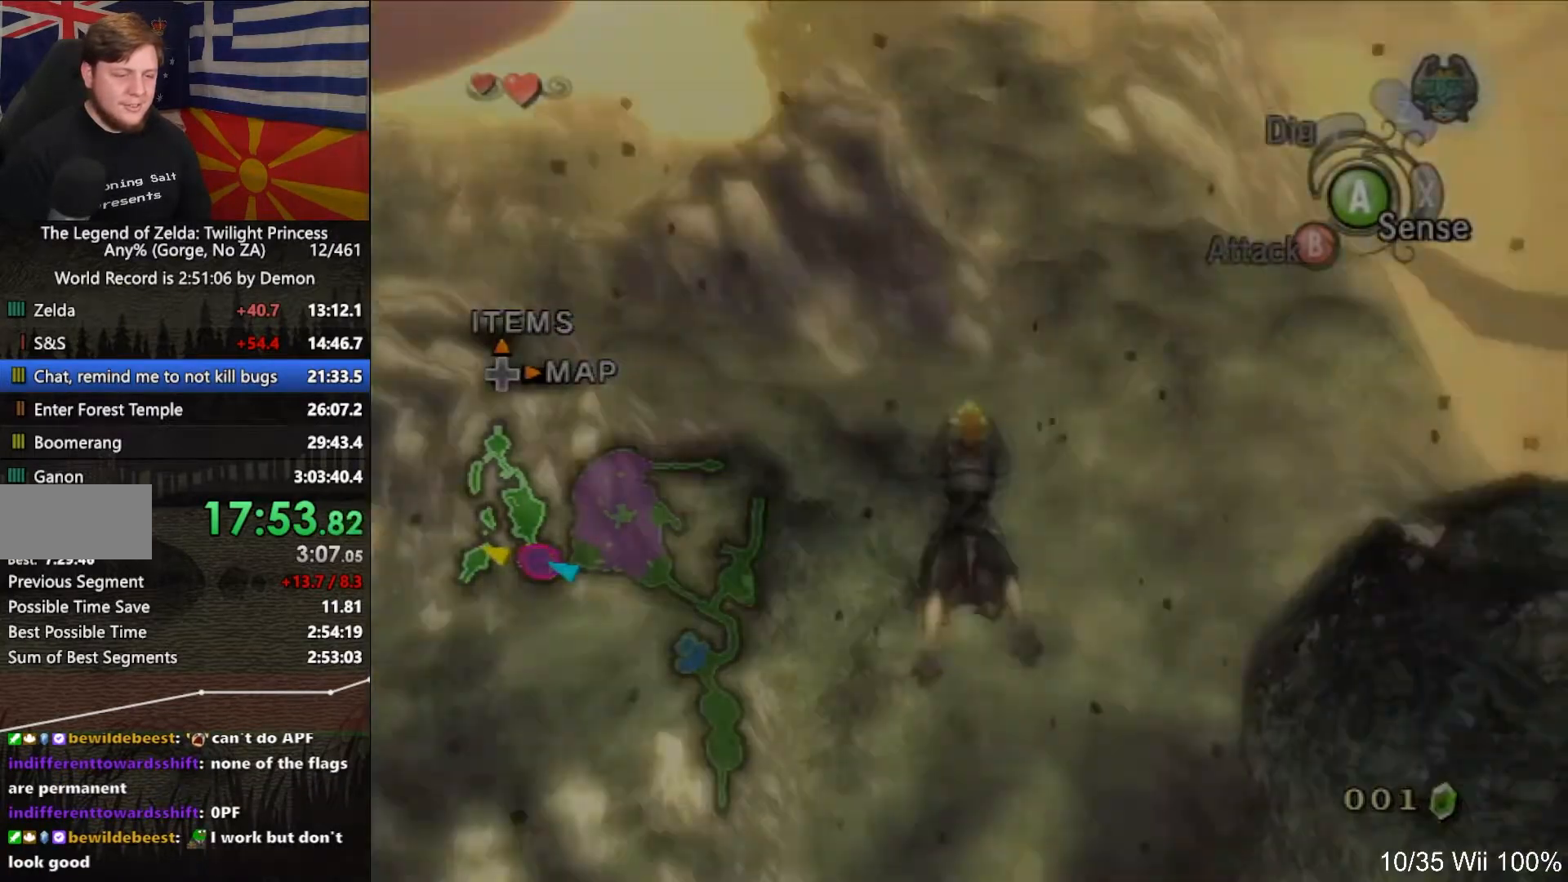
{"buttons": [], "left_stick": "up-left", "right_stick": "center", "events": [[33, "right_stick", "center"]]}
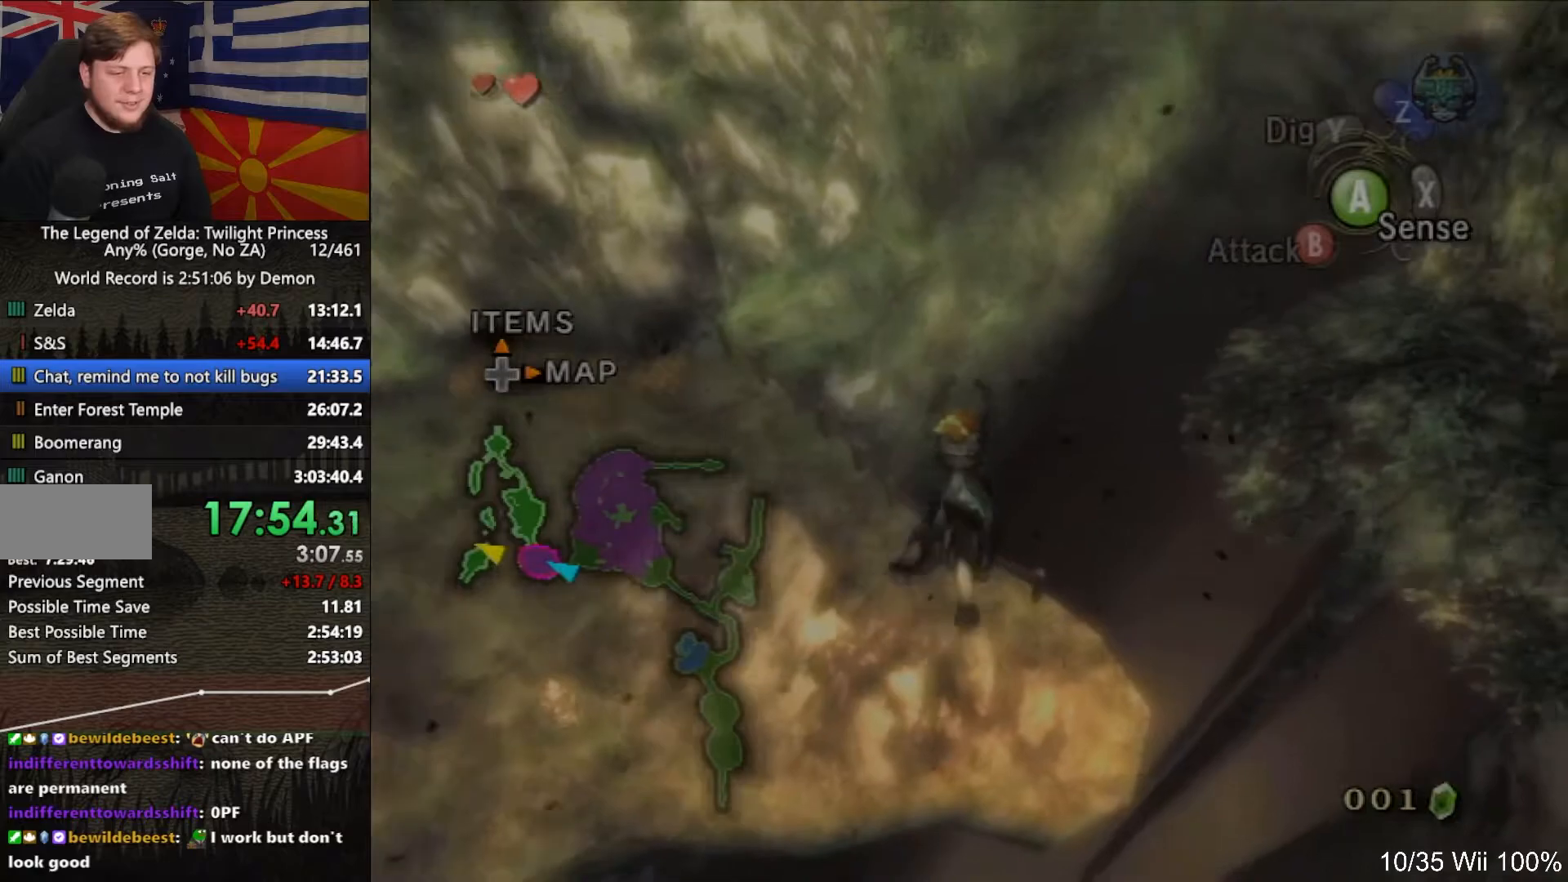
{"buttons": ["A"], "left_stick": "up-left", "right_stick": "center", "events": [[100, "A", "down"], [200, "A", "up"], [333, "A", "down"], [400, "A", "up"], [500, "A", "down"]]}
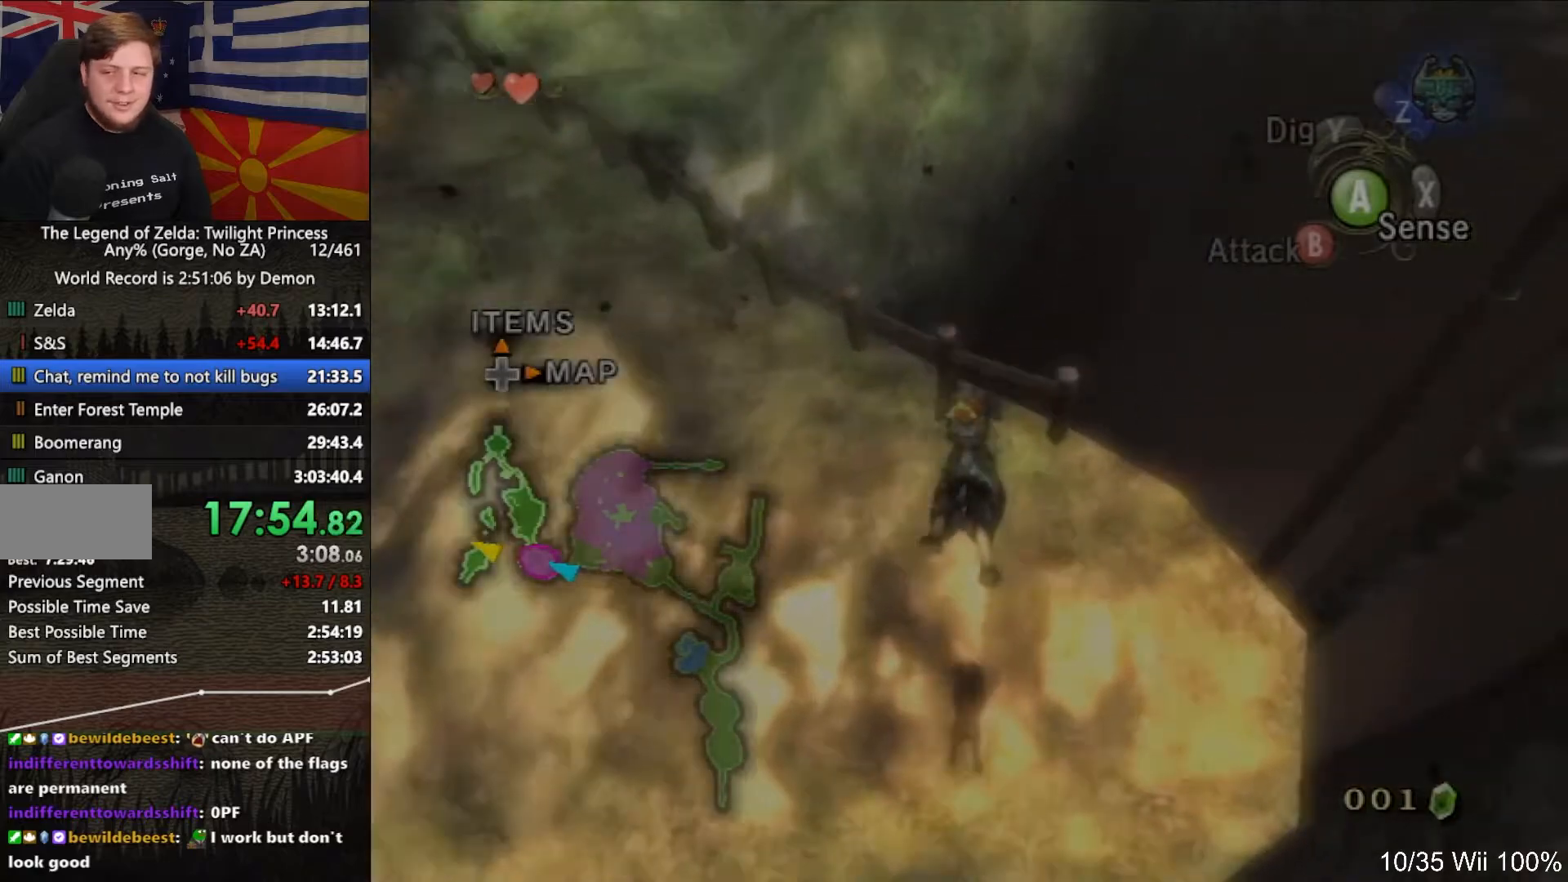
{"buttons": [], "left_stick": "up-left", "right_stick": "center", "events": [[100, "A", "up"], [200, "A", "down"], [267, "A", "up"], [367, "A", "down"], [467, "A", "up"]]}
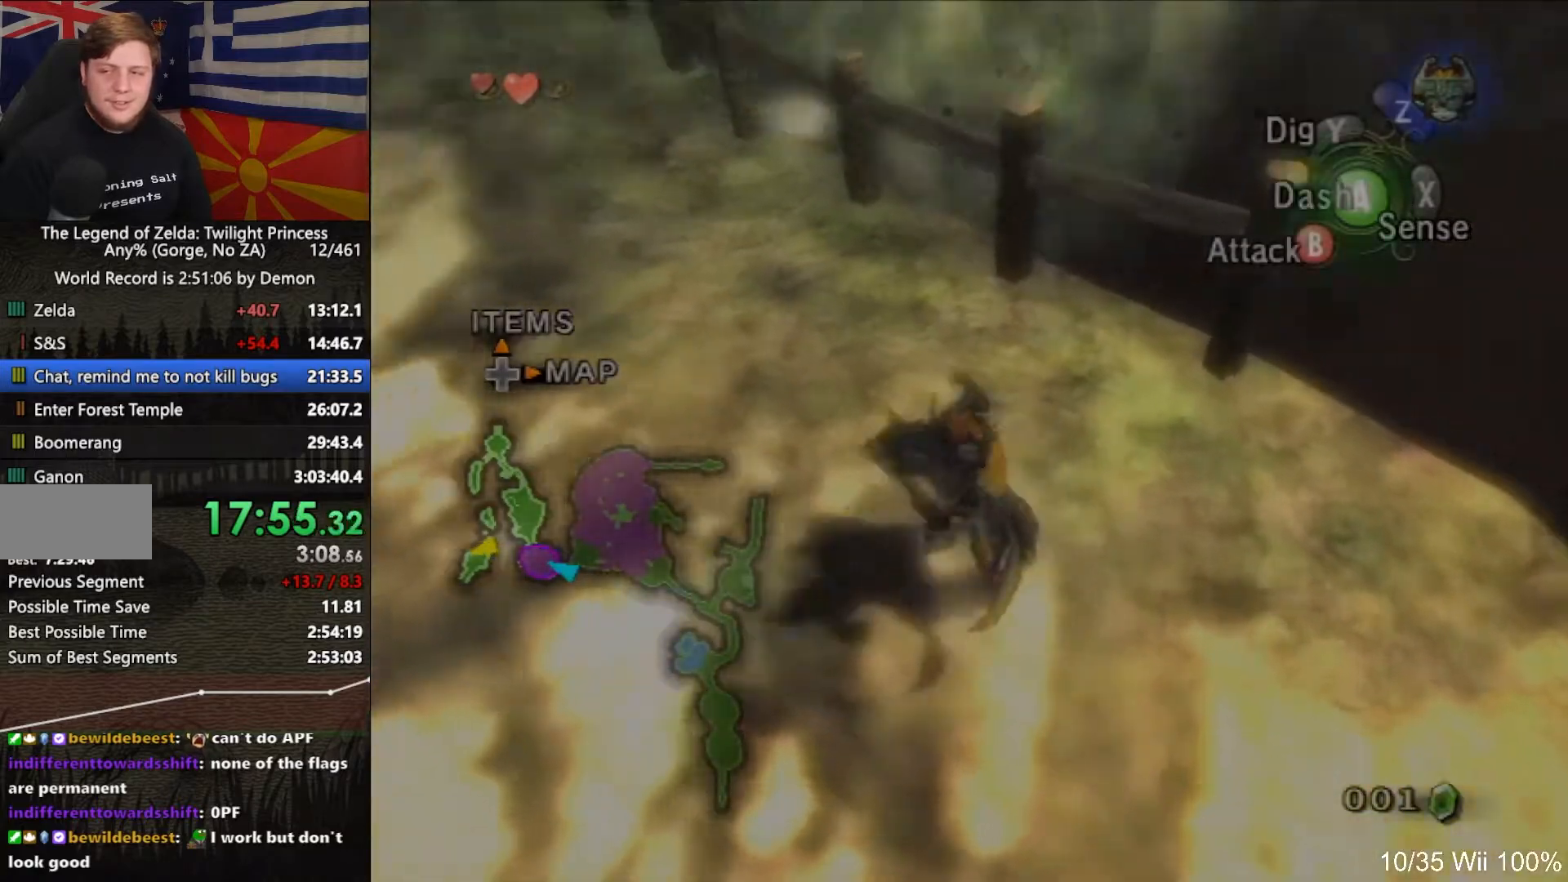
{"buttons": [], "left_stick": "up-left", "right_stick": "center", "events": [[67, "A", "down"], [133, "A", "up"], [333, "right_stick", "right"], [467, "right_stick", "center"]]}
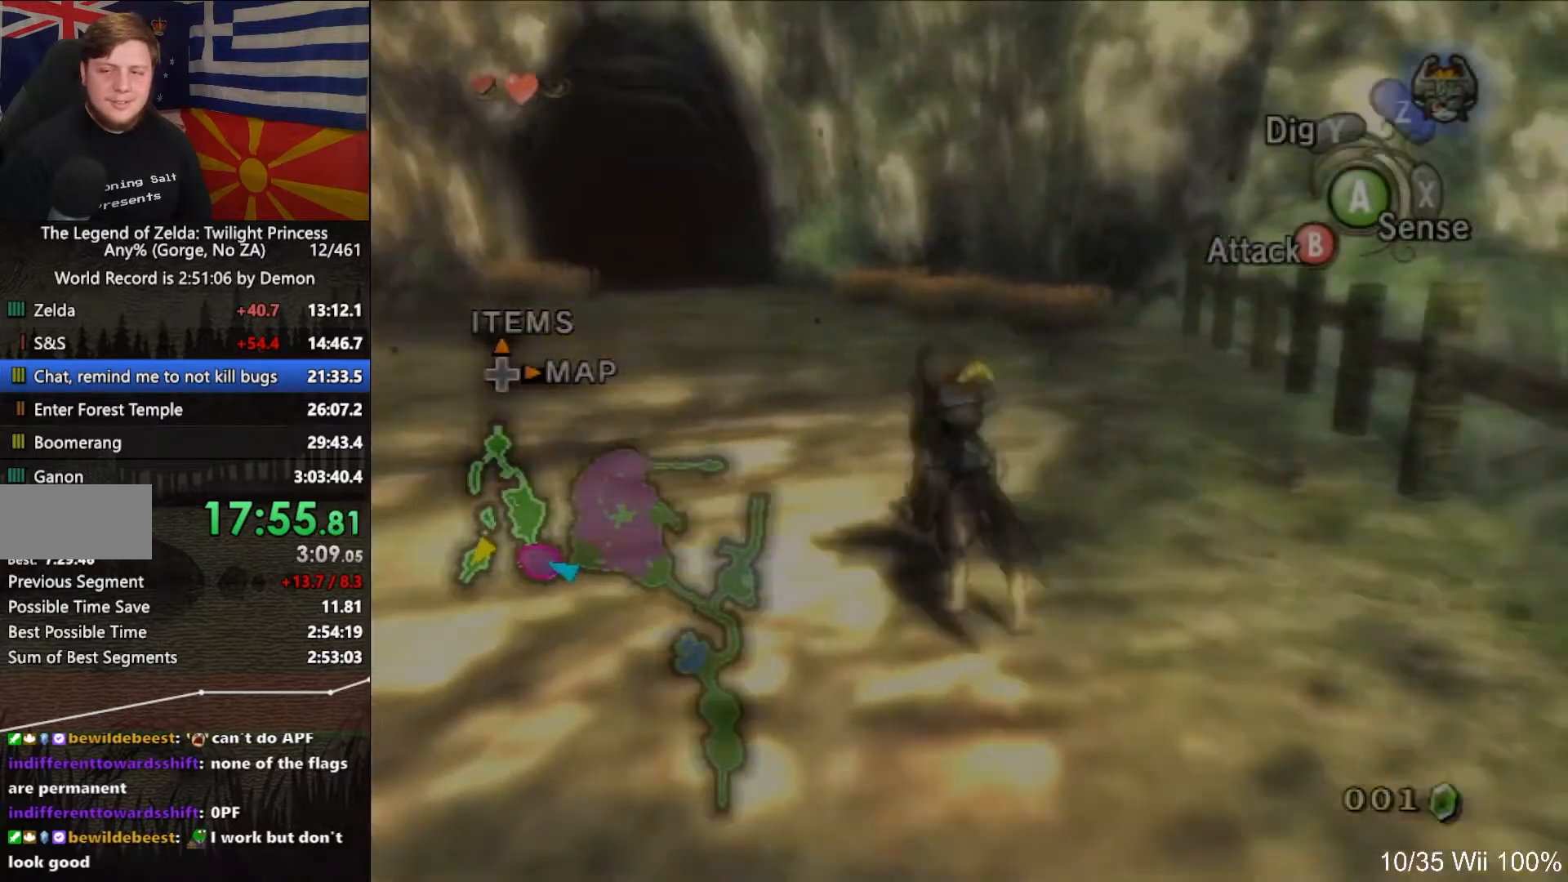
{"buttons": [], "left_stick": "up", "right_stick": "center", "events": [[67, "right_stick", "right"], [167, "left_stick", "up"], [200, "right_stick", "center"], [467, "A", "down"], [500, "A", "up"]]}
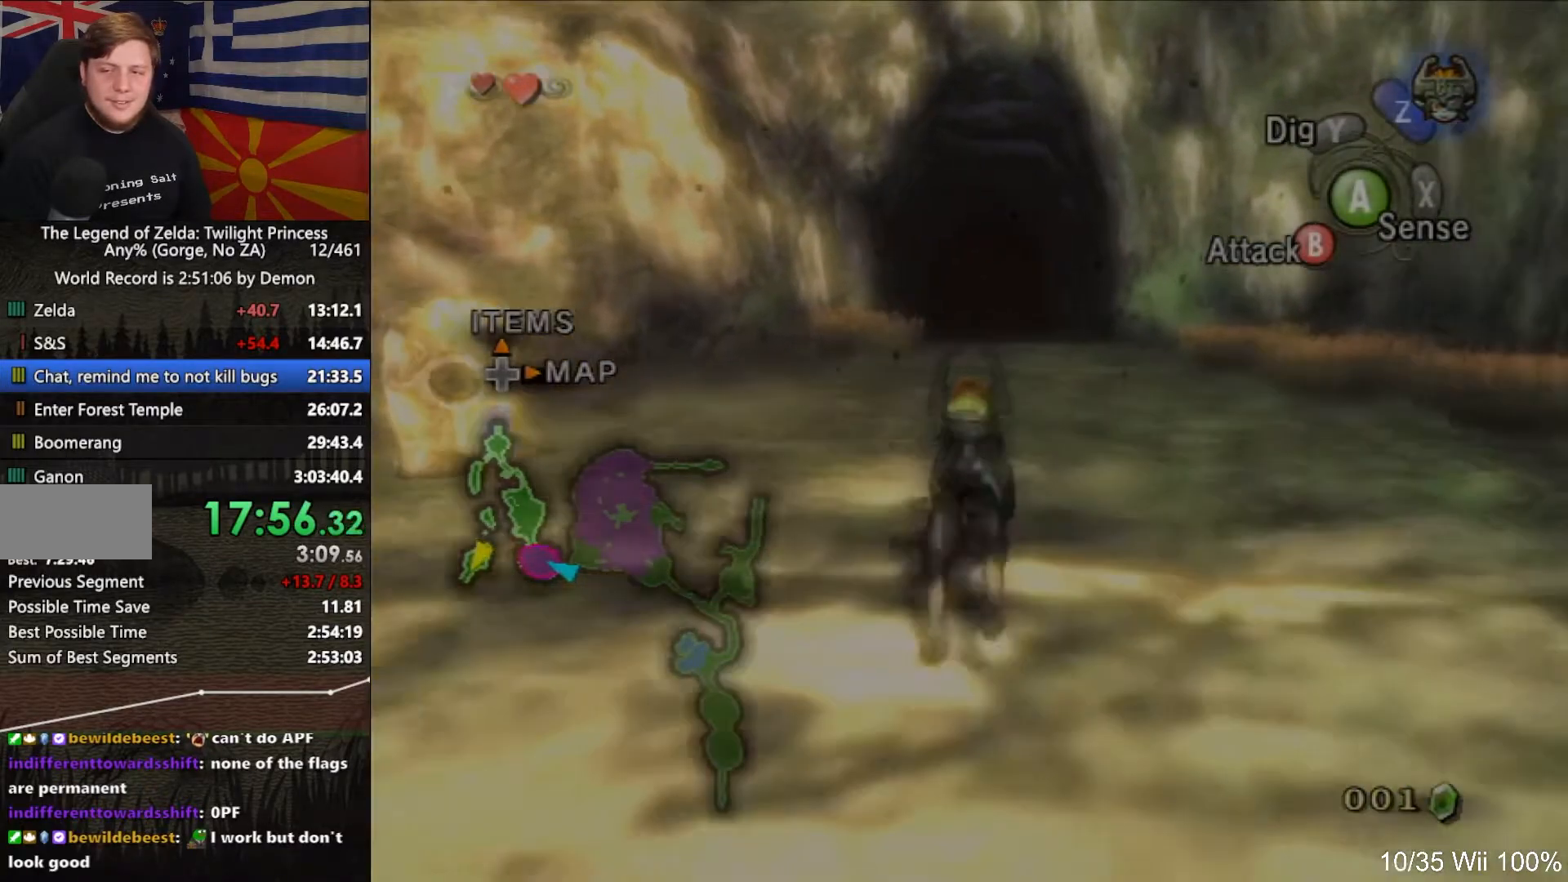
{"buttons": [], "left_stick": "center", "right_stick": "center", "events": [[100, "A", "down"], [200, "A", "up"], [217, "left_stick", "center"]]}
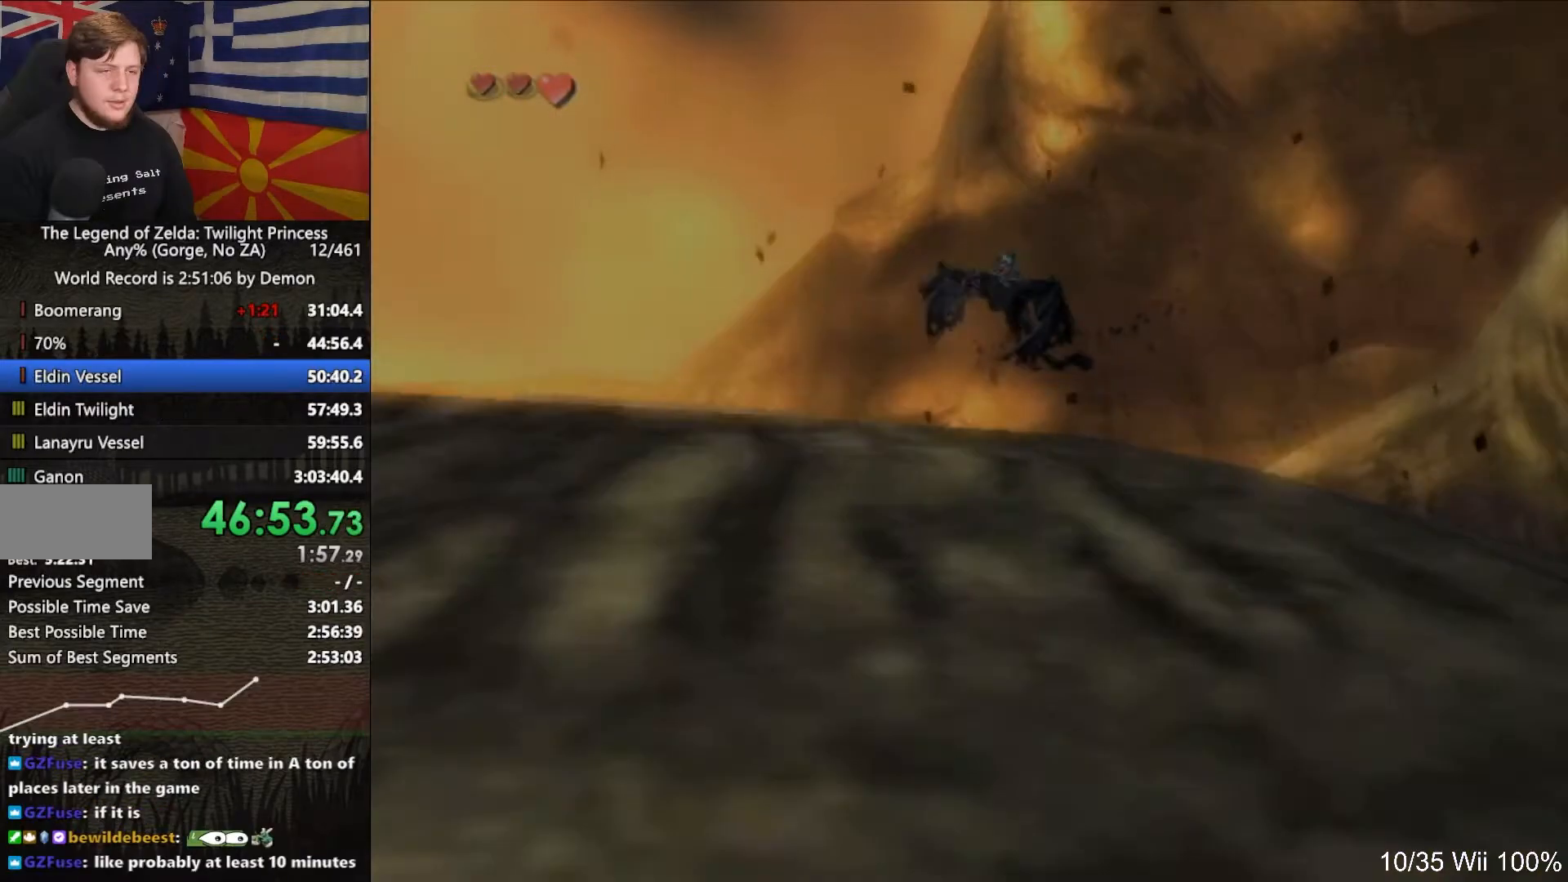
{"buttons": [], "left_stick": "center", "right_stick": "center", "events": []}
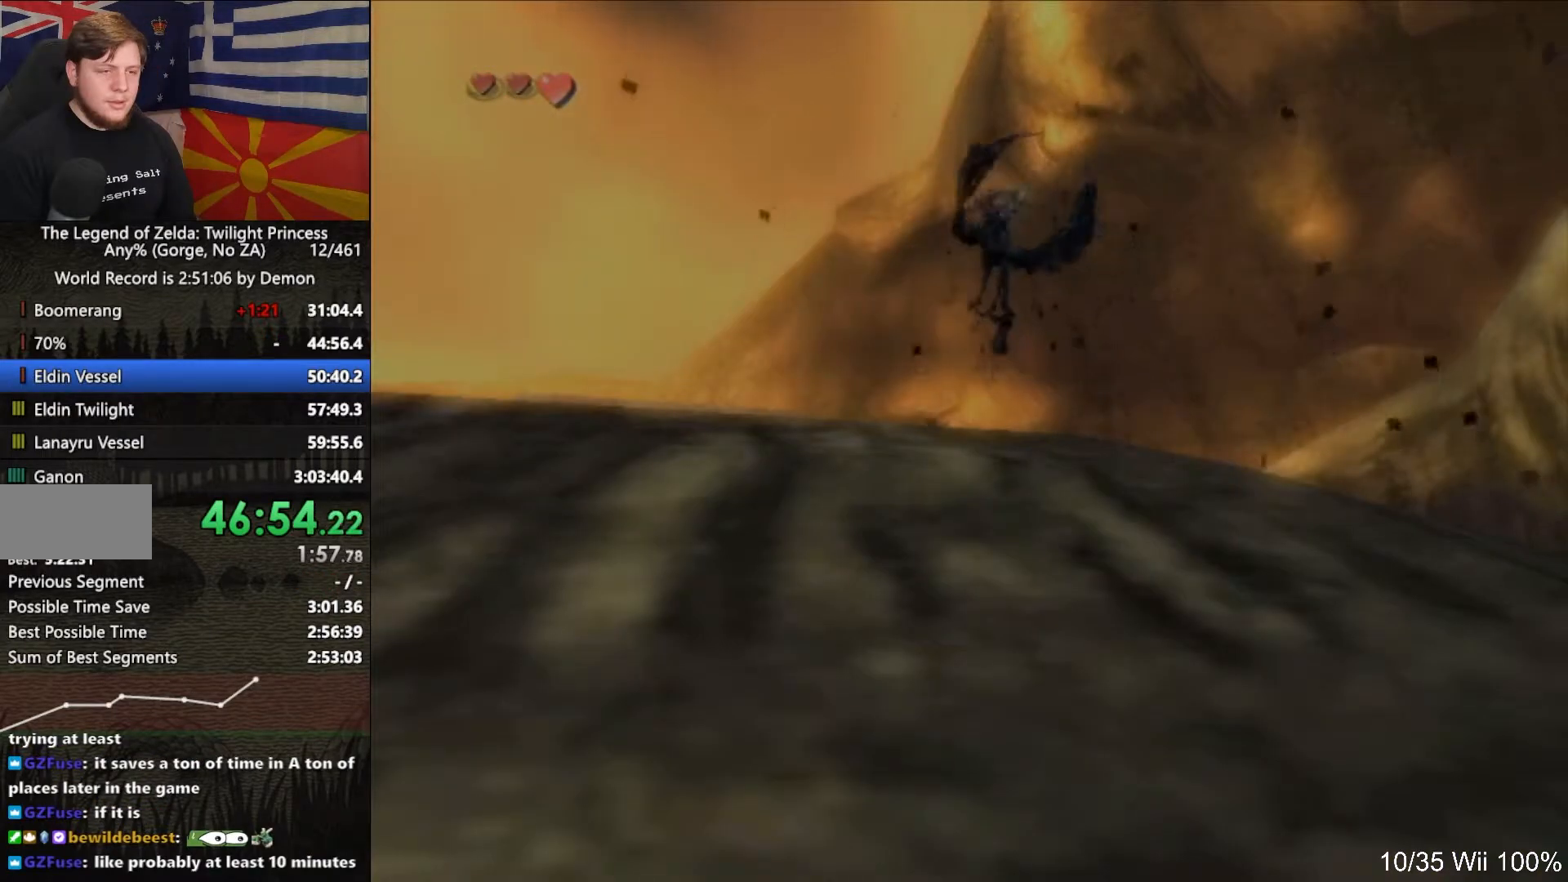
{"buttons": [], "left_stick": "center", "right_stick": "center", "events": []}
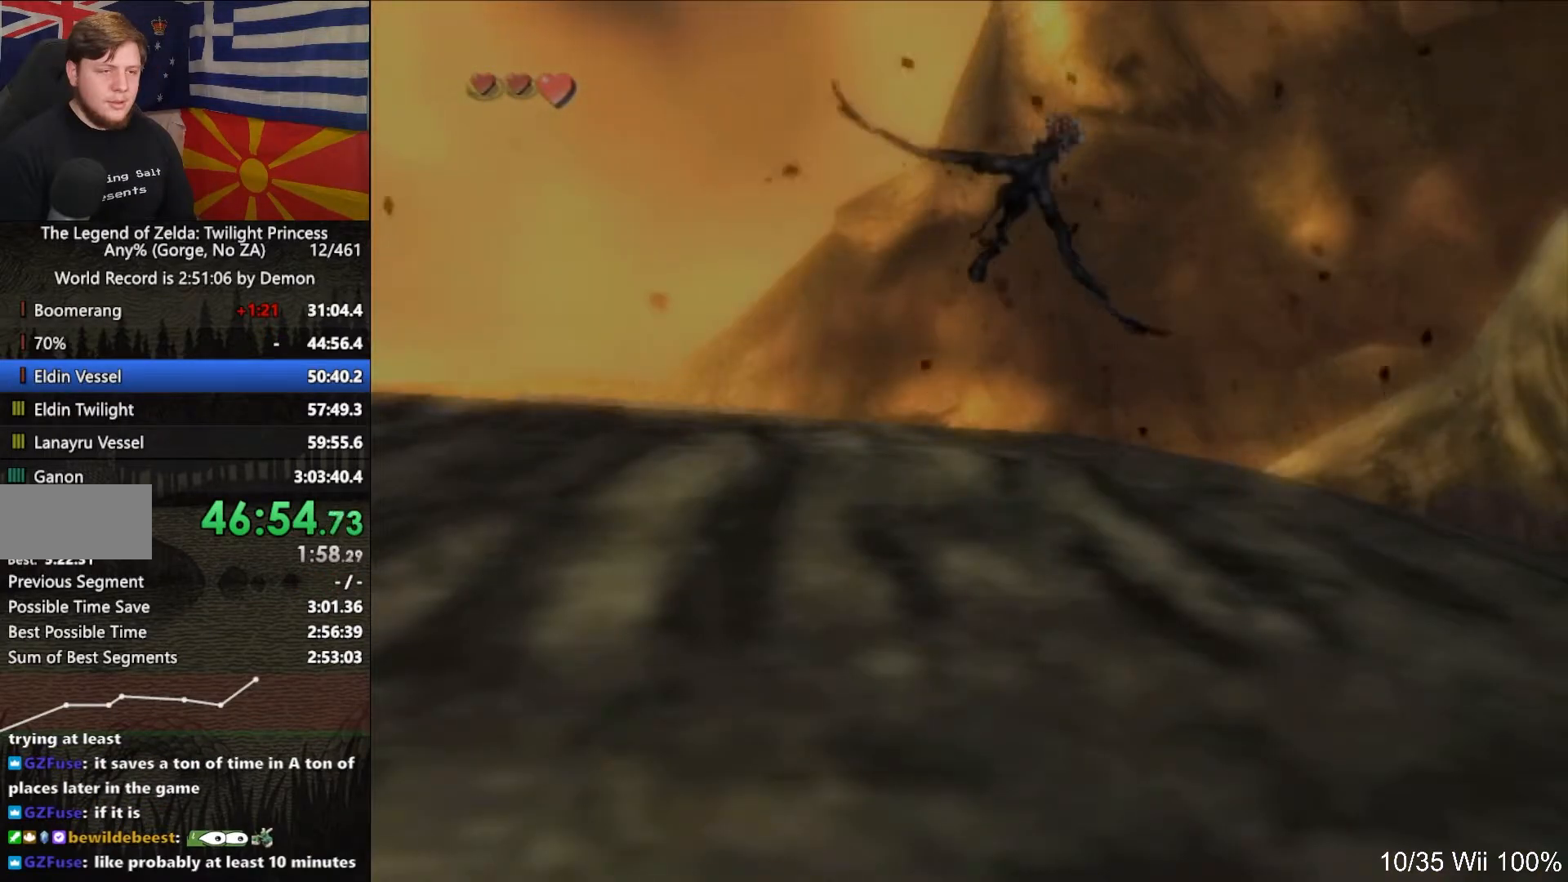
{"buttons": [], "left_stick": "center", "right_stick": "center", "events": []}
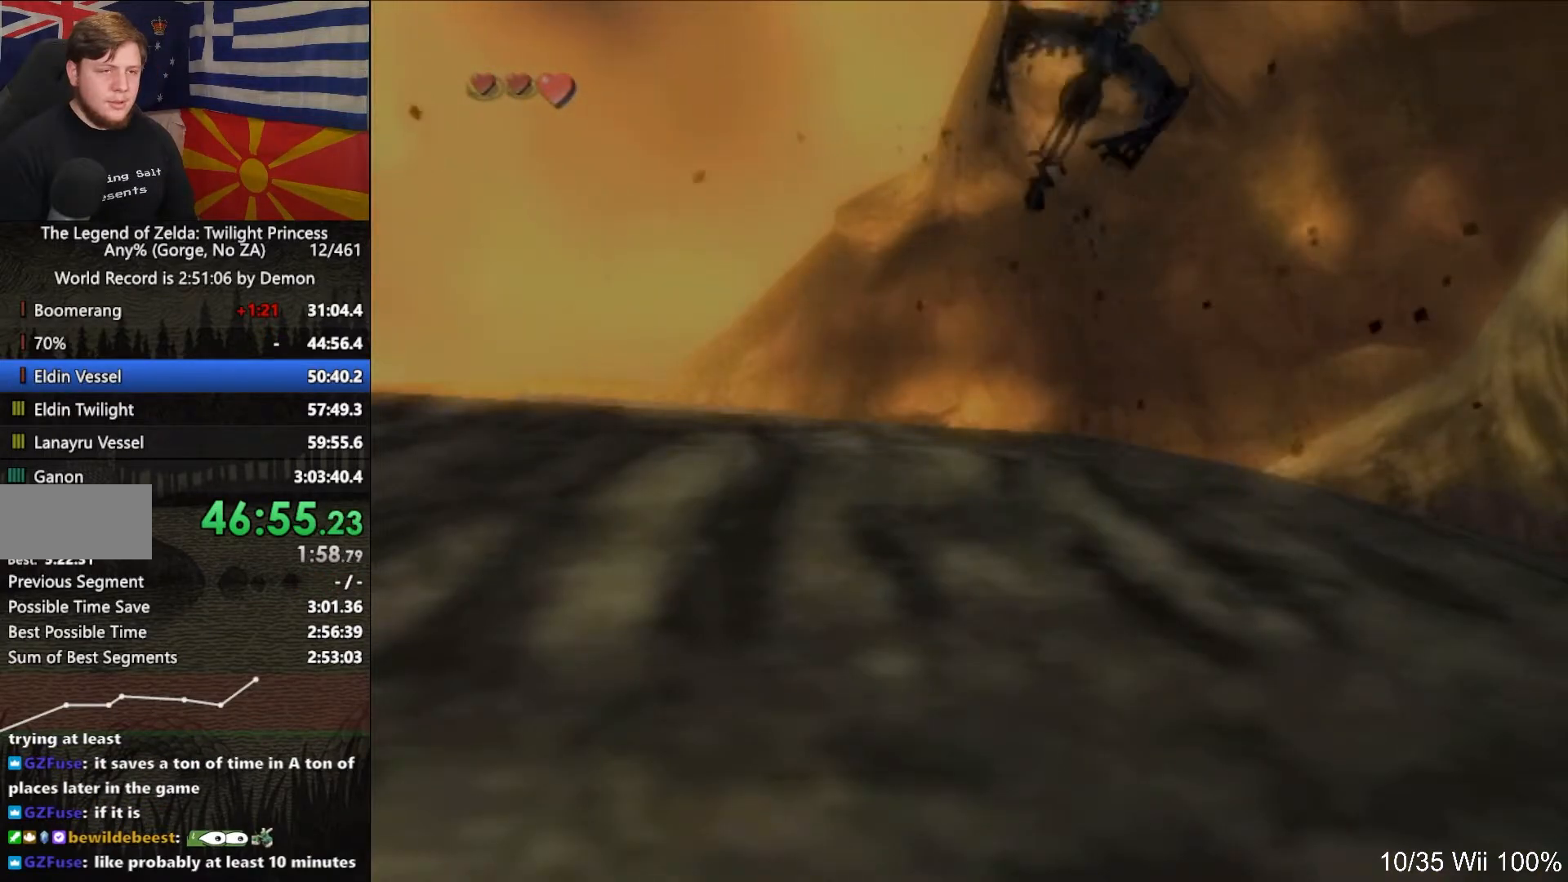
{"buttons": [], "left_stick": "down", "right_stick": "center", "events": [[333, "left_stick", "down"], [367, "A", "down"], [433, "A", "up"]]}
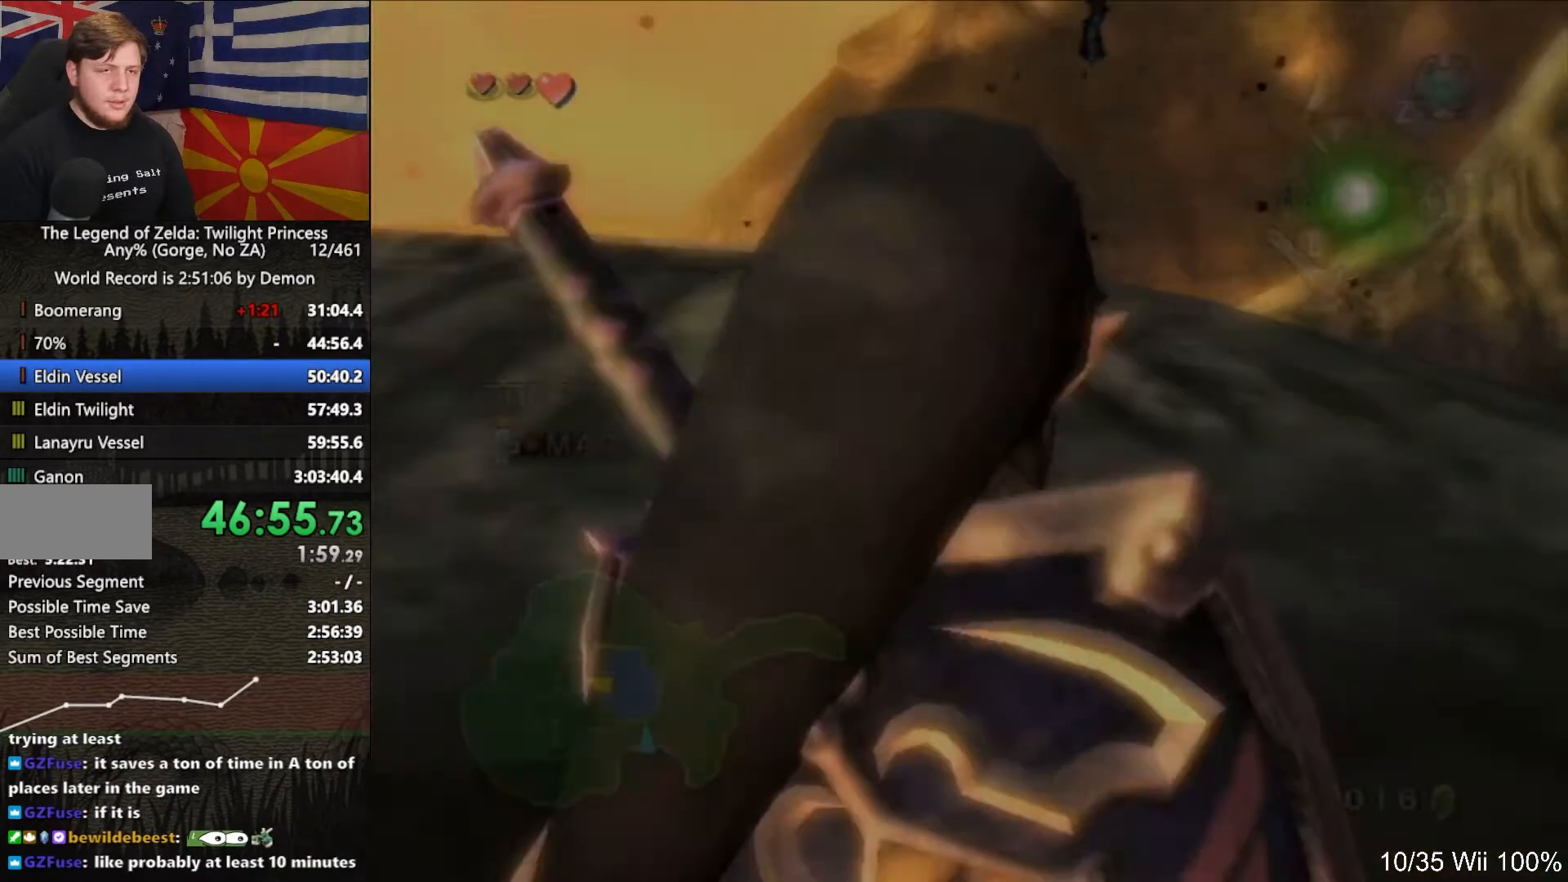
{"buttons": ["A"], "left_stick": "down", "right_stick": "center", "events": [[33, "A", "down"], [100, "A", "up"], [133, "A", "down"], [200, "A", "up"], [300, "A", "down"], [400, "A", "up"], [467, "A", "down"]]}
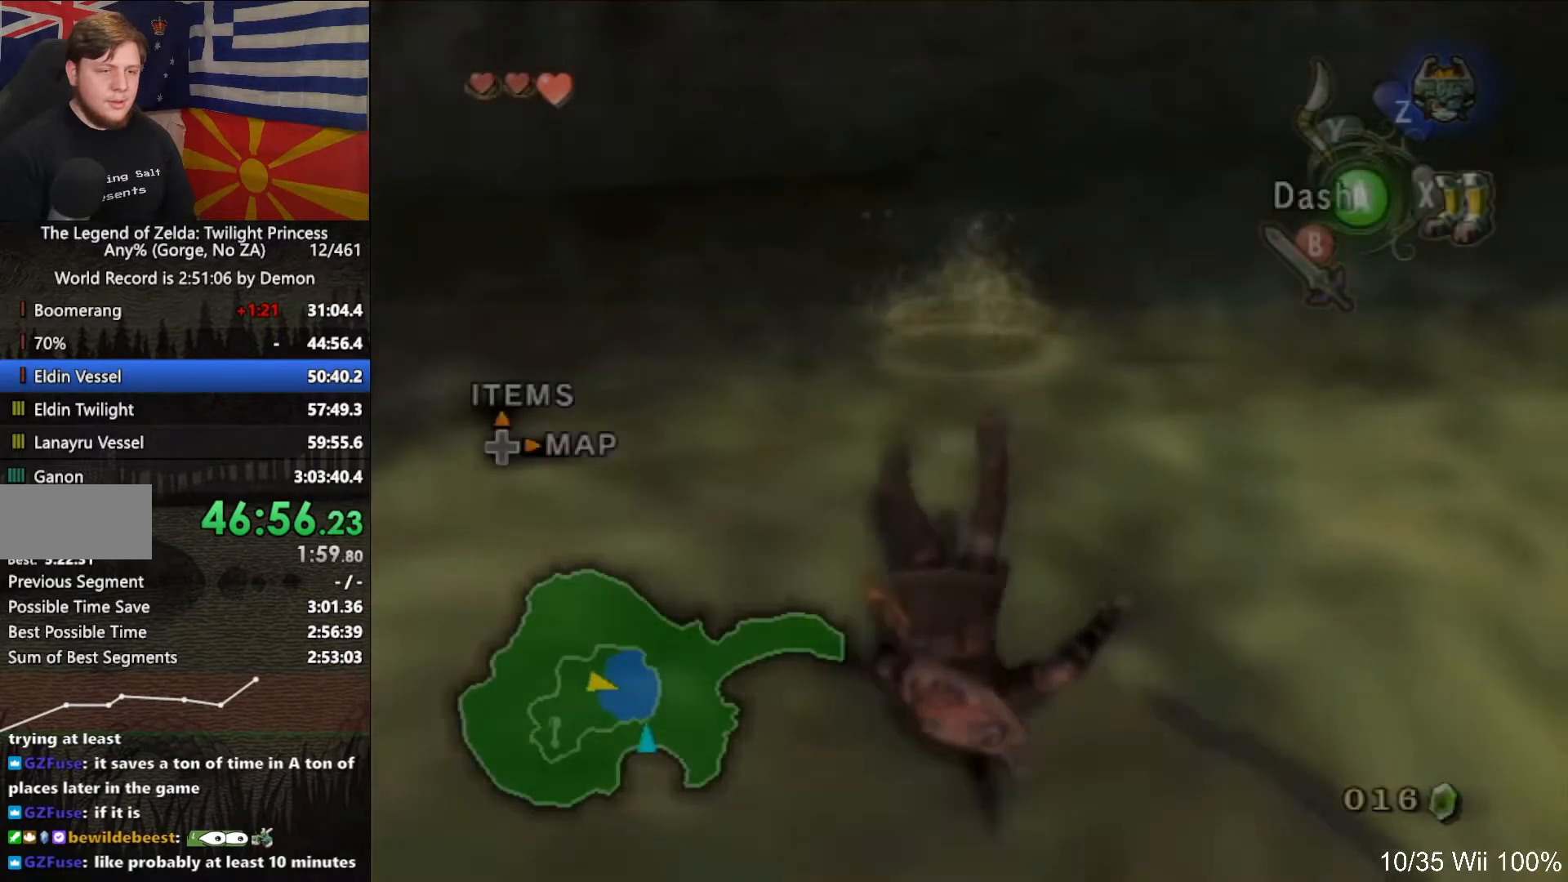
{"buttons": [], "left_stick": "down", "right_stick": "center", "events": [[33, "A", "up"], [67, "A", "down"], [200, "A", "up"]]}
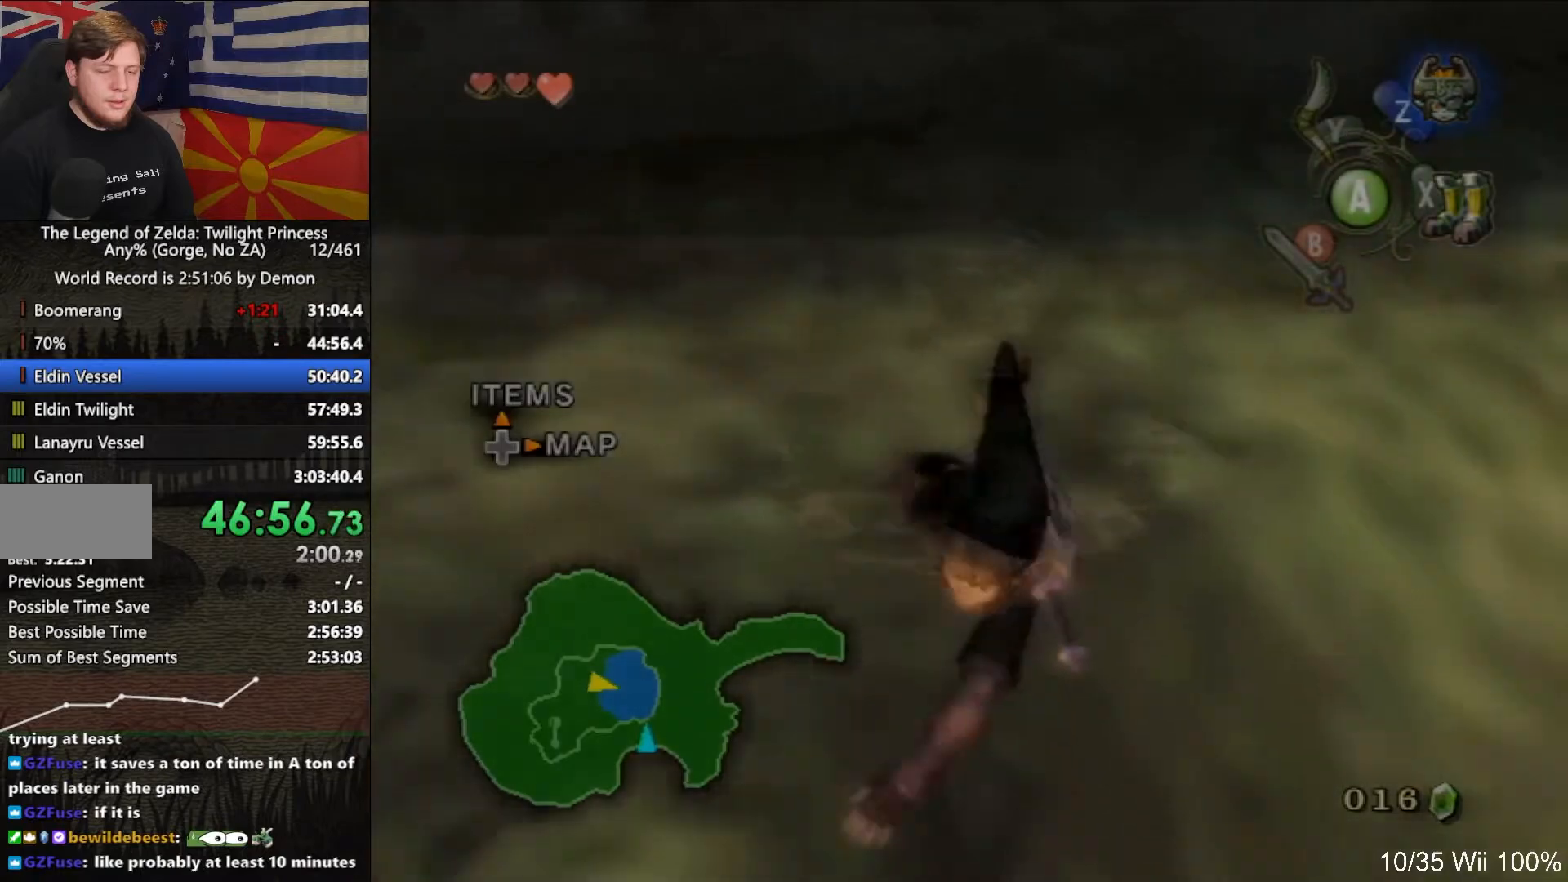
{"buttons": [], "left_stick": "center", "right_stick": "right", "events": [[33, "X", "down"], [133, "X", "up"], [367, "left_stick", "center"], [467, "right_stick", "right"]]}
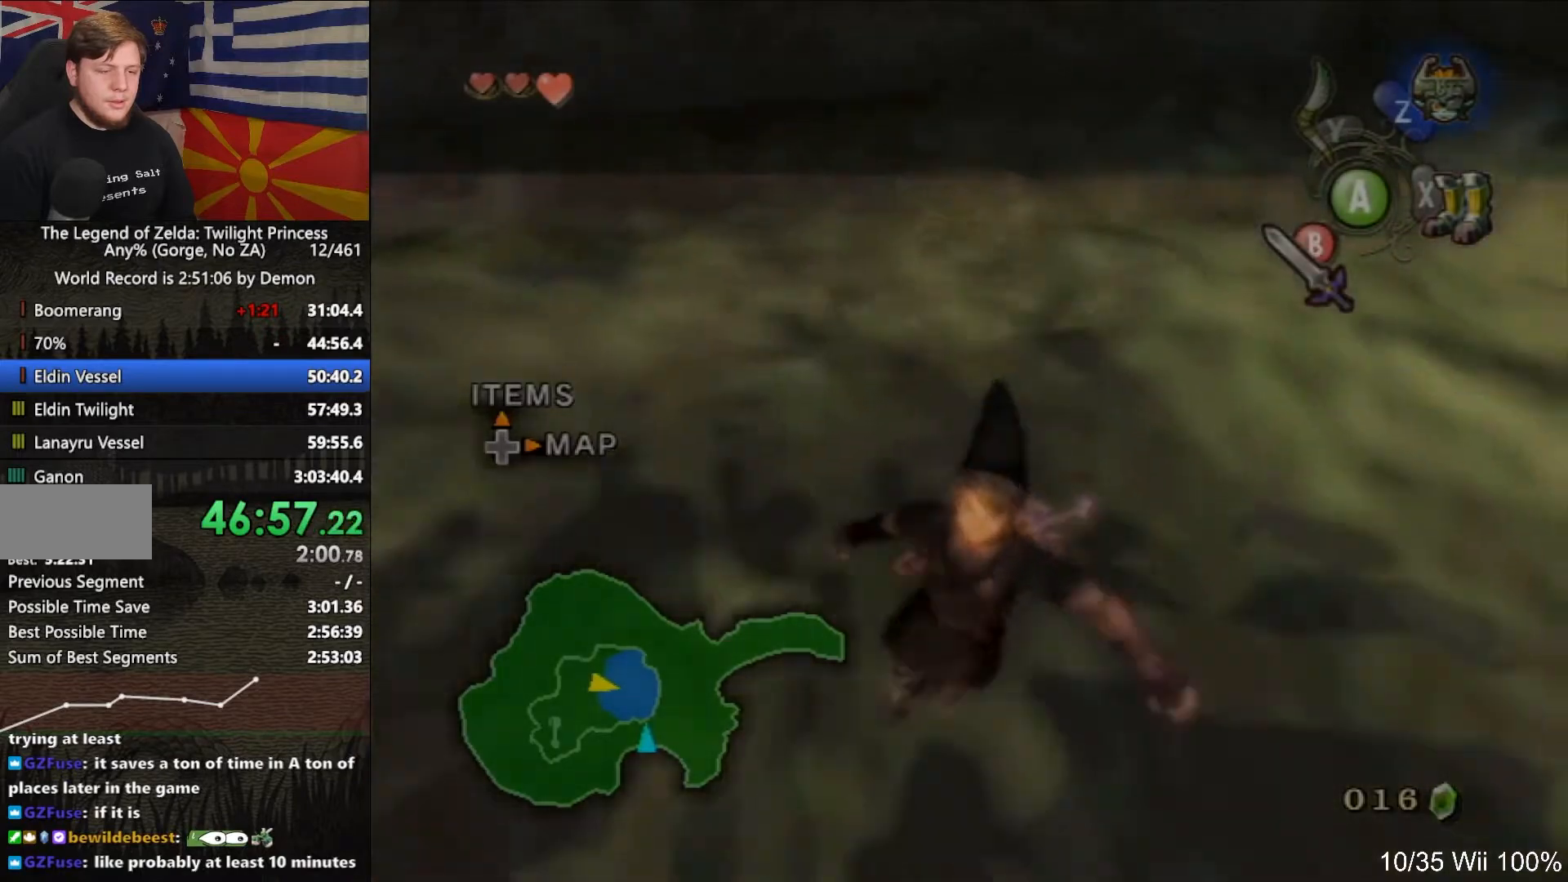
{"buttons": [], "left_stick": "up-left", "right_stick": "center", "events": [[33, "left_stick", "up"], [133, "right_stick", "center"], [233, "left_stick", "up-left"], [233, "right_stick", "right"], [467, "right_stick", "center"]]}
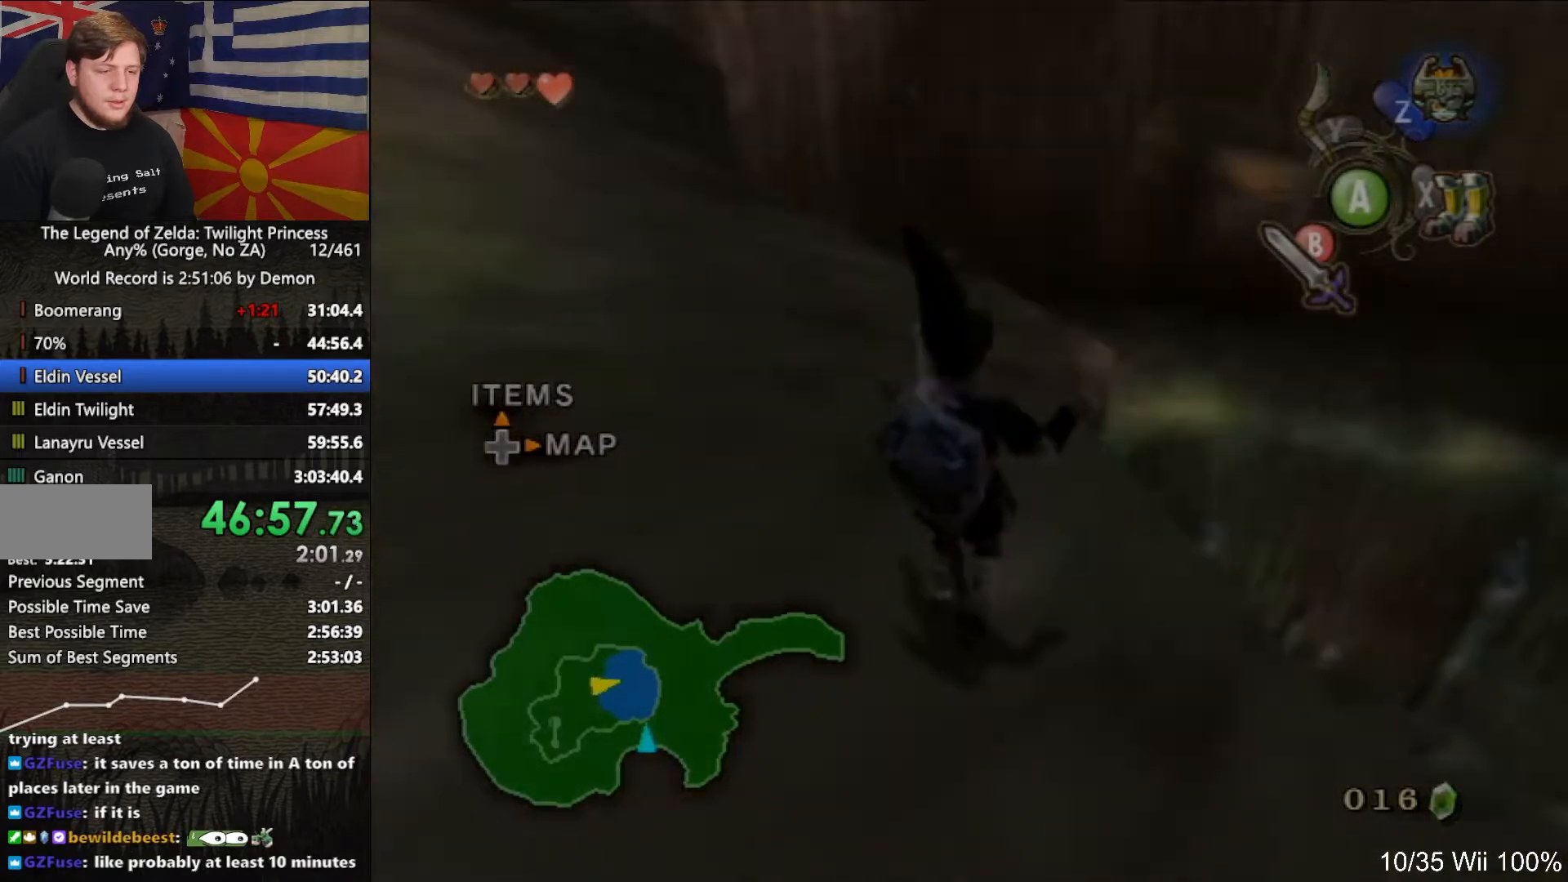
{"buttons": [], "left_stick": "up", "right_stick": "center", "events": [[67, "right_stick", "right"], [167, "right_stick", "center"], [200, "left_stick", "up"]]}
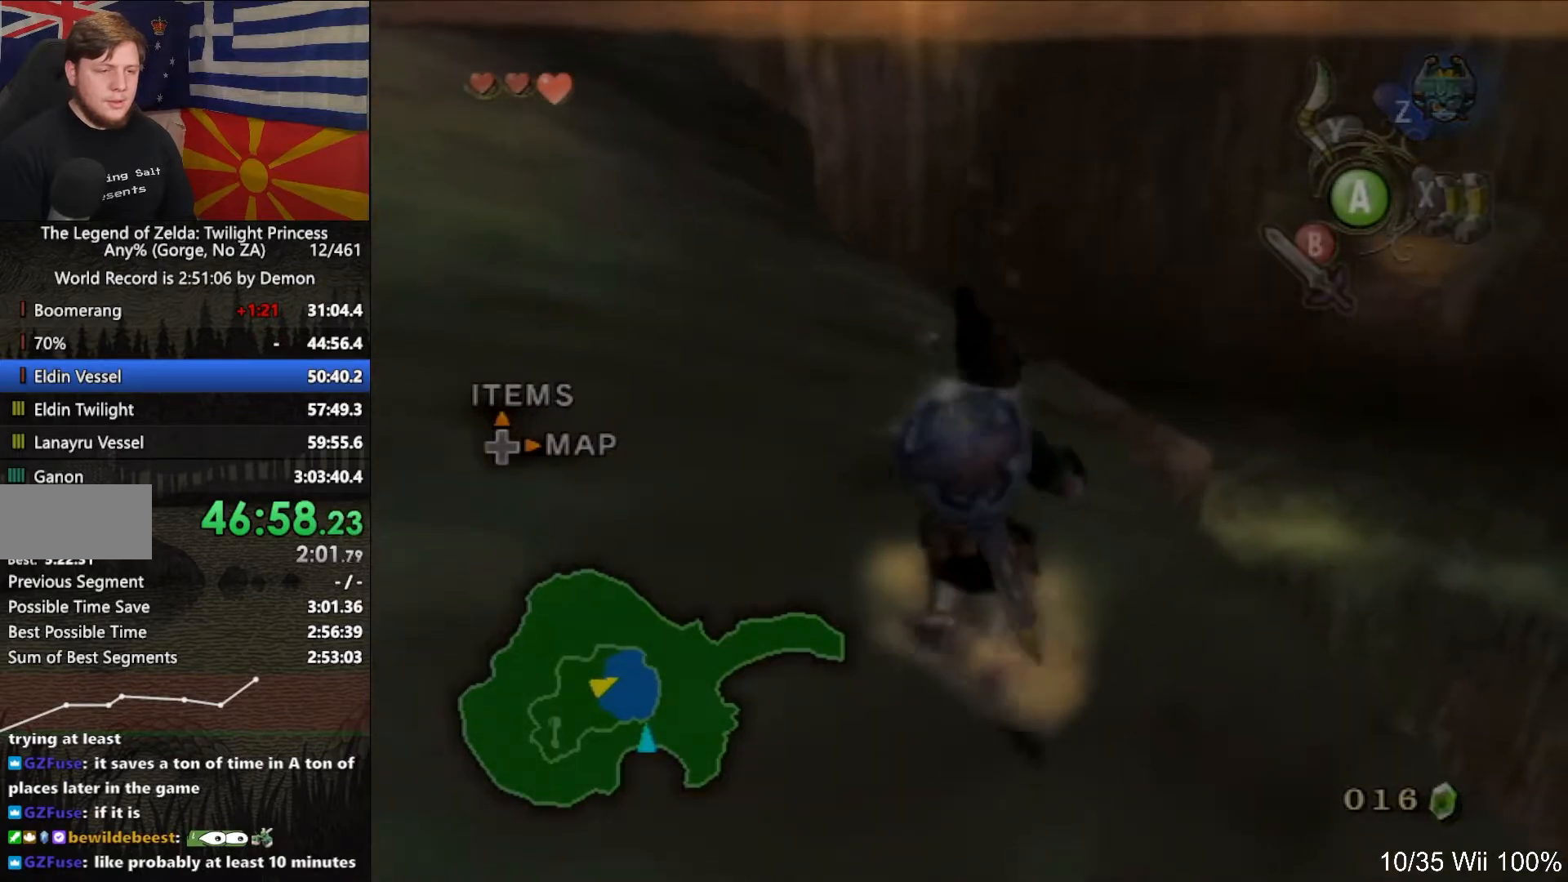
{"buttons": [], "left_stick": "up", "right_stick": "center", "events": [[33, "right_stick", "right"], [133, "right_stick", "center"]]}
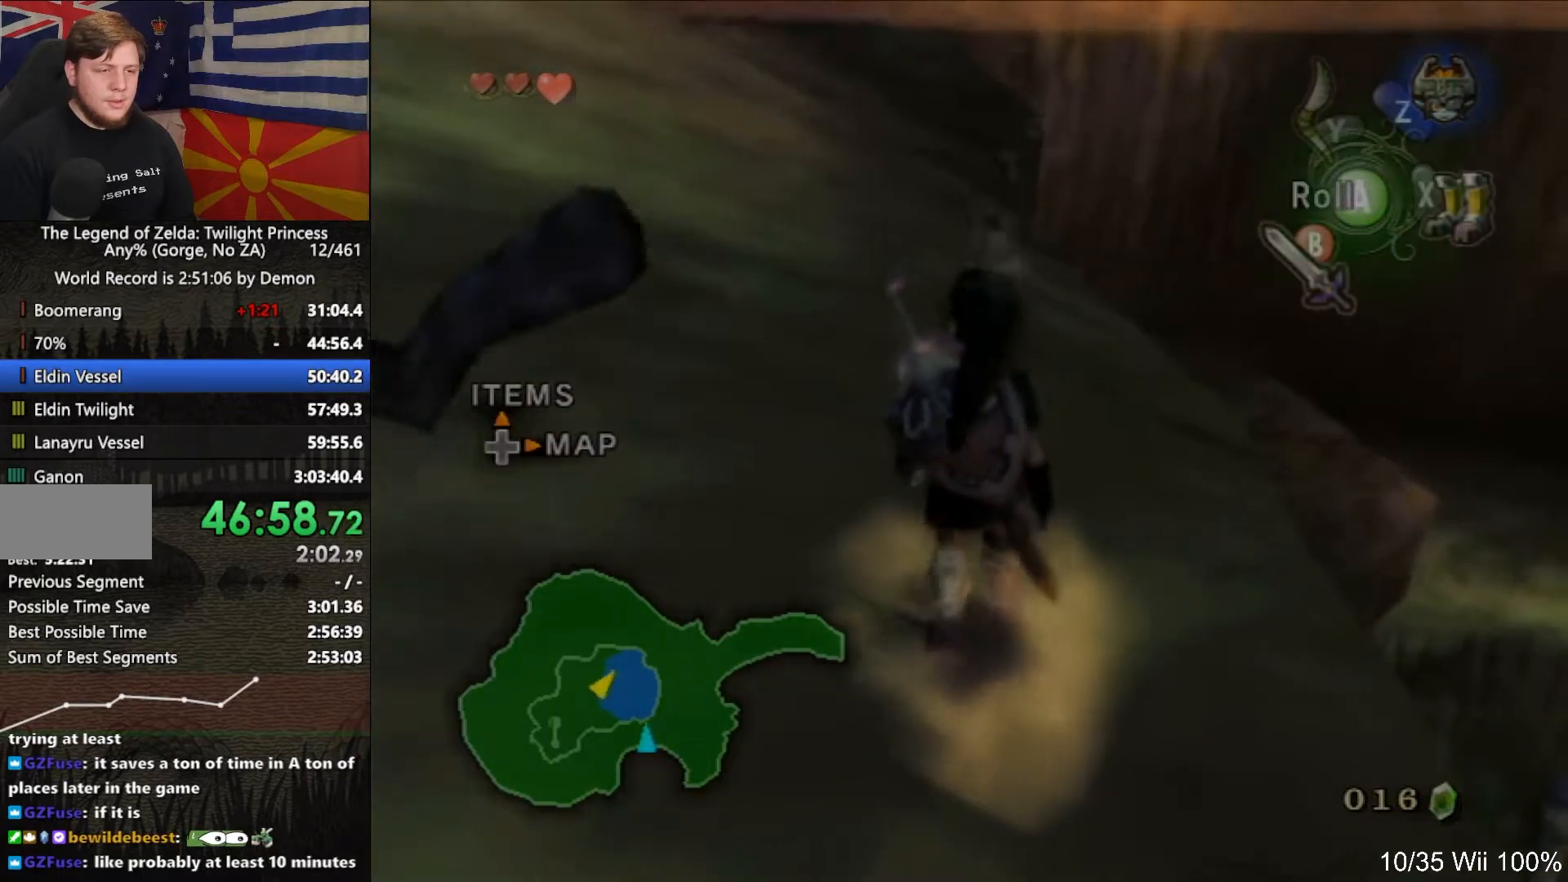
{"buttons": [], "left_stick": "up", "right_stick": "center", "events": []}
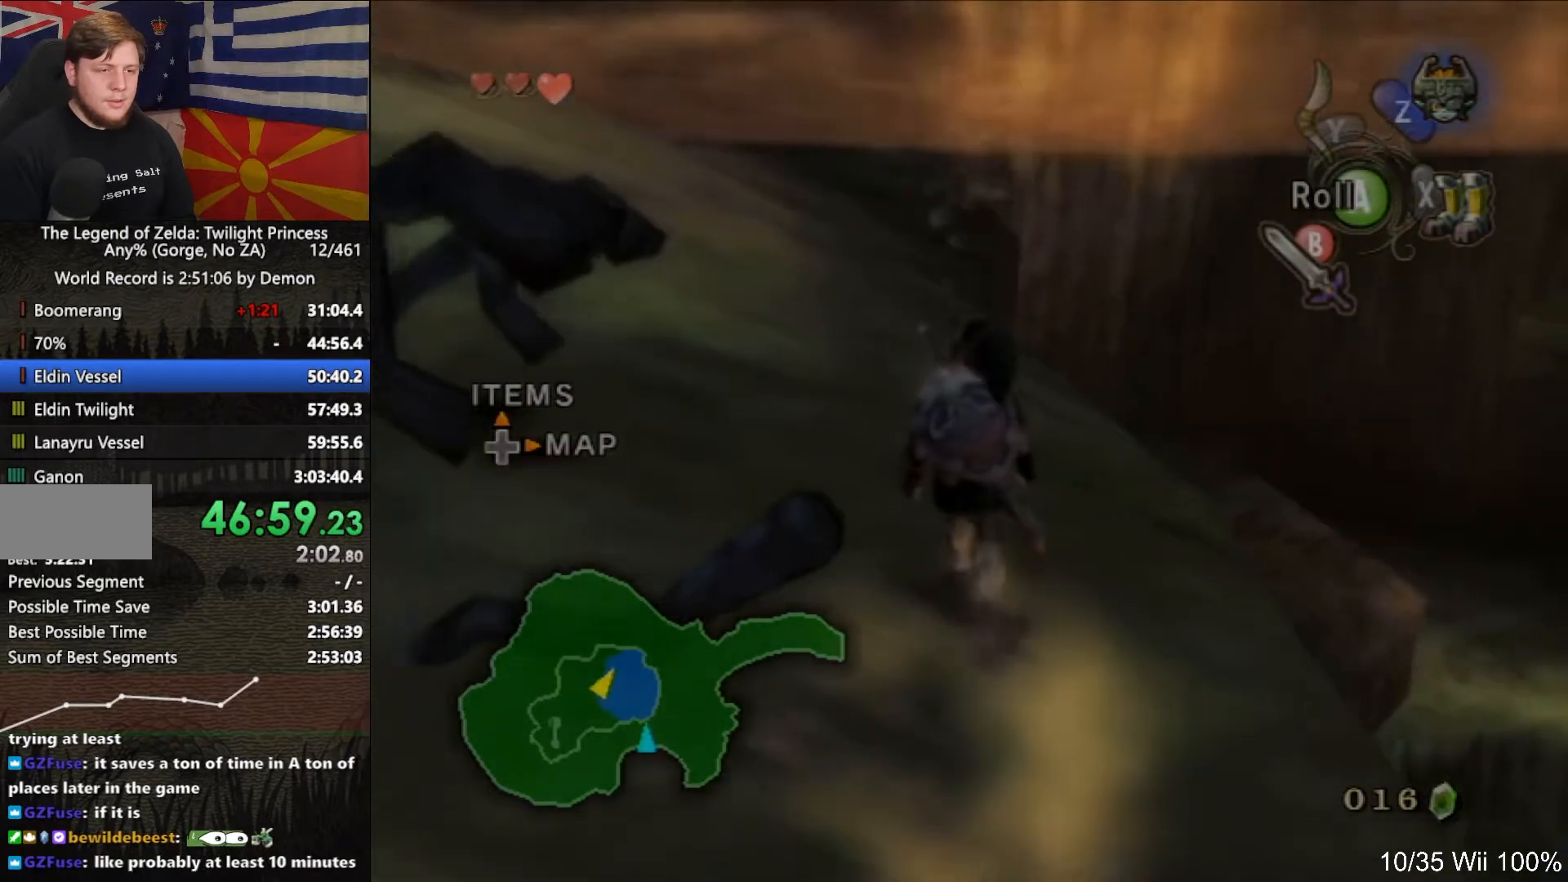
{"buttons": [], "left_stick": "up", "right_stick": "center", "events": []}
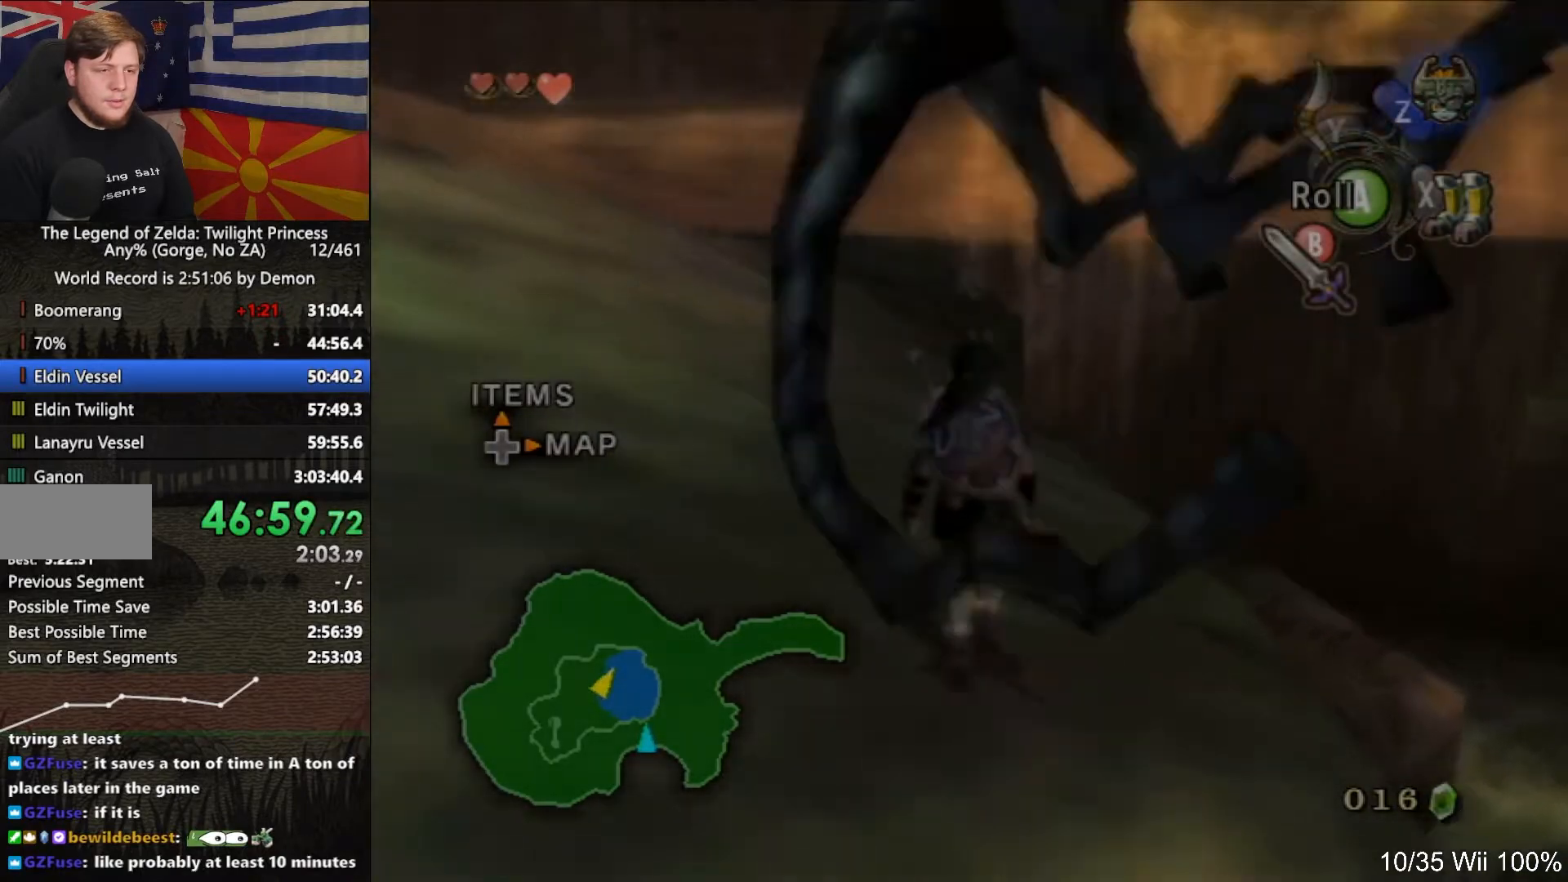
{"buttons": ["B", "START"], "left_stick": "center", "right_stick": "center", "events": [[400, "left_stick", "center"], [433, "START", "down"], [467, "A", "down"], [467, "B", "down"], [500, "A", "up"]]}